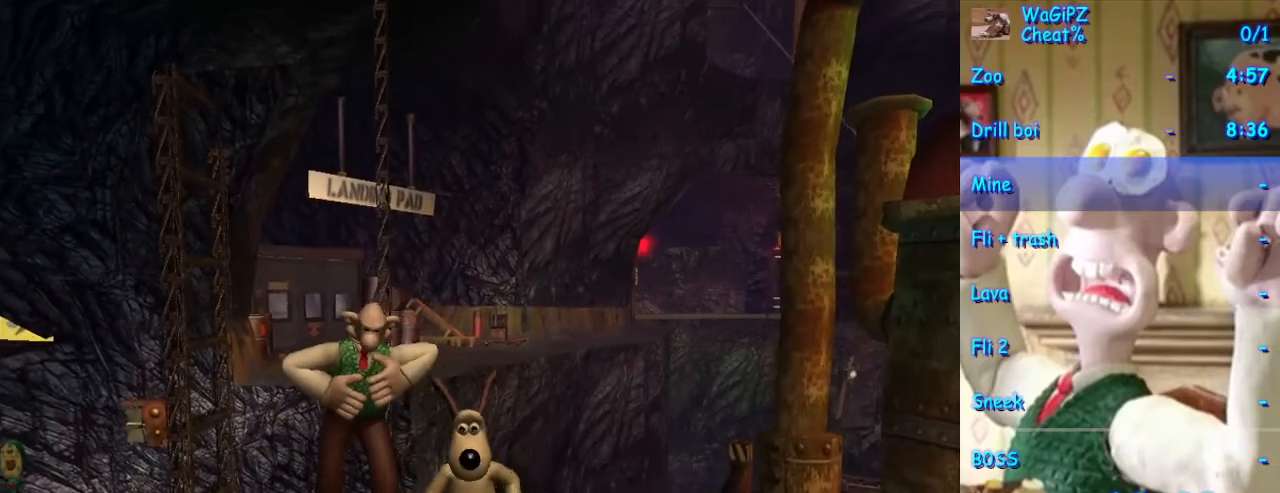
Gameplay with a controller (Xbox layout); each line is a JSON object with the inputs held at the frame after it (dt_ms = milliseconds from this image to that frame). "events" lists button and stick changes between this image and that frame as [ms after this image, input, new state], when the widget could be followed in between. Not read: L2 L3 R2 R3.
{"dt_ms": 500, "buttons": [], "left_stick": "up", "right_stick": "center", "events": [[167, "left_stick", "center"], [333, "left_stick", "up"]]}
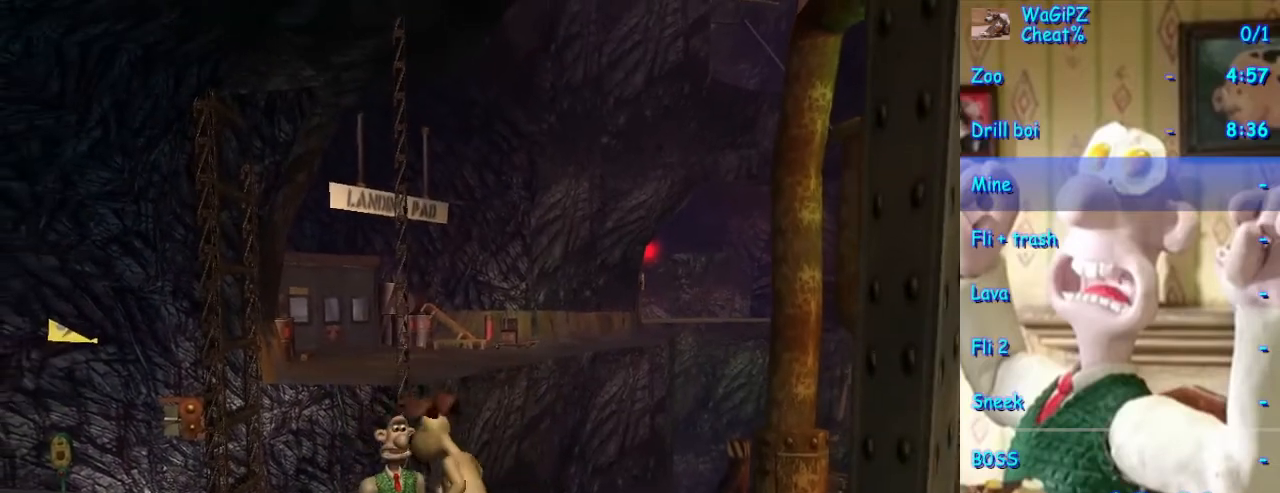
{"dt_ms": 500, "buttons": [], "left_stick": "up", "right_stick": "center", "events": [[33, "right_stick", "up-right"], [50, "left_stick", "up-right"], [183, "left_stick", "center"], [233, "right_stick", "center"], [383, "left_stick", "up-left"], [500, "left_stick", "up"]]}
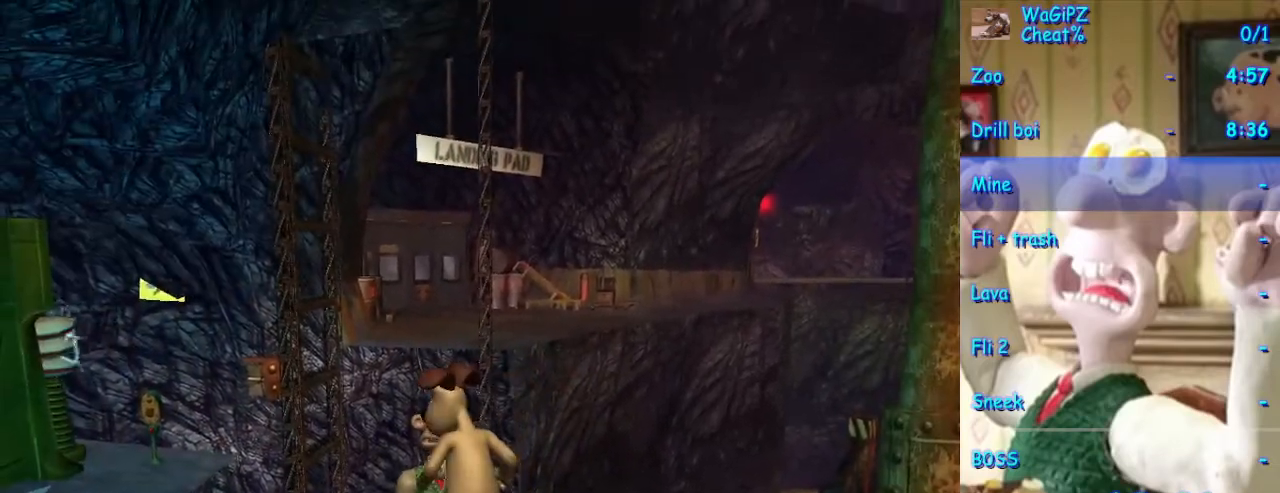
{"dt_ms": 500, "buttons": [], "left_stick": "center", "right_stick": "up", "events": [[83, "X", "down"], [167, "X", "up"], [283, "left_stick", "up-left"], [383, "left_stick", "center"], [383, "right_stick", "up"]]}
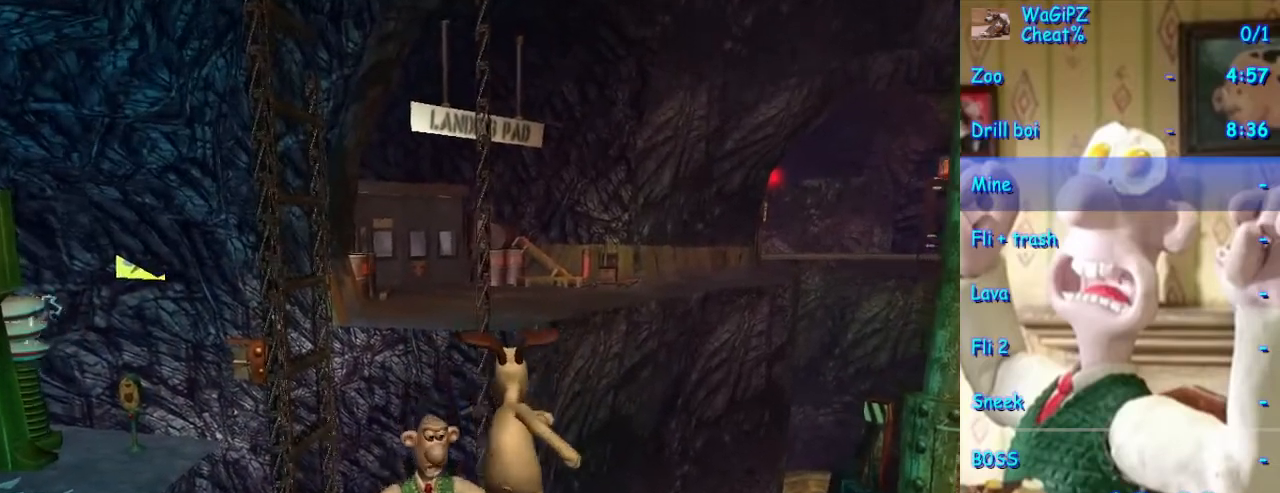
{"dt_ms": 500, "buttons": [], "left_stick": "center", "right_stick": "up", "events": []}
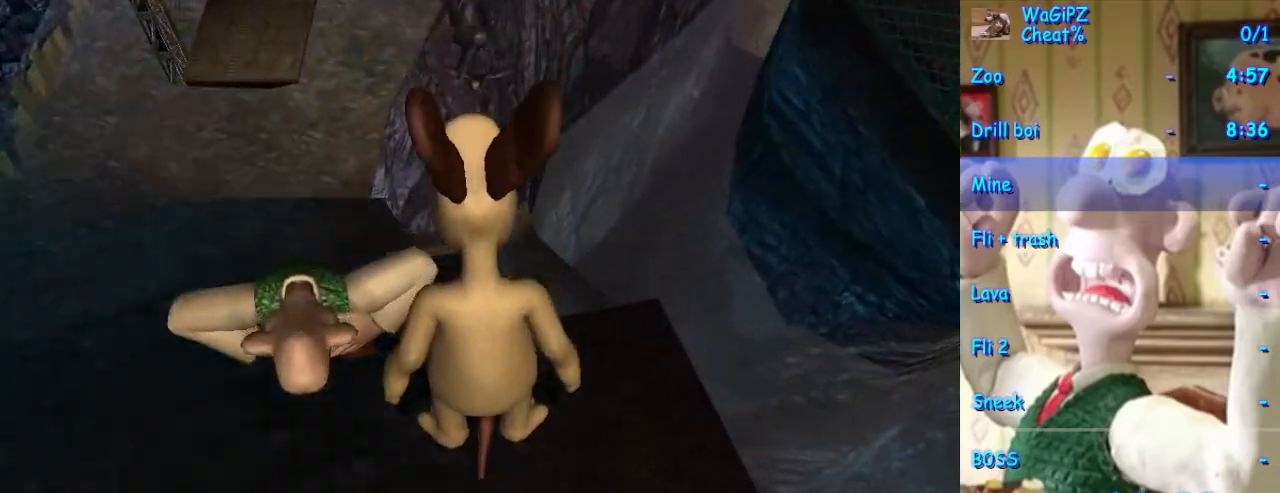
{"dt_ms": 500, "buttons": [], "left_stick": "up", "right_stick": "center", "events": [[83, "right_stick", "center"], [217, "left_stick", "down"], [350, "left_stick", "down-left"], [500, "left_stick", "up"]]}
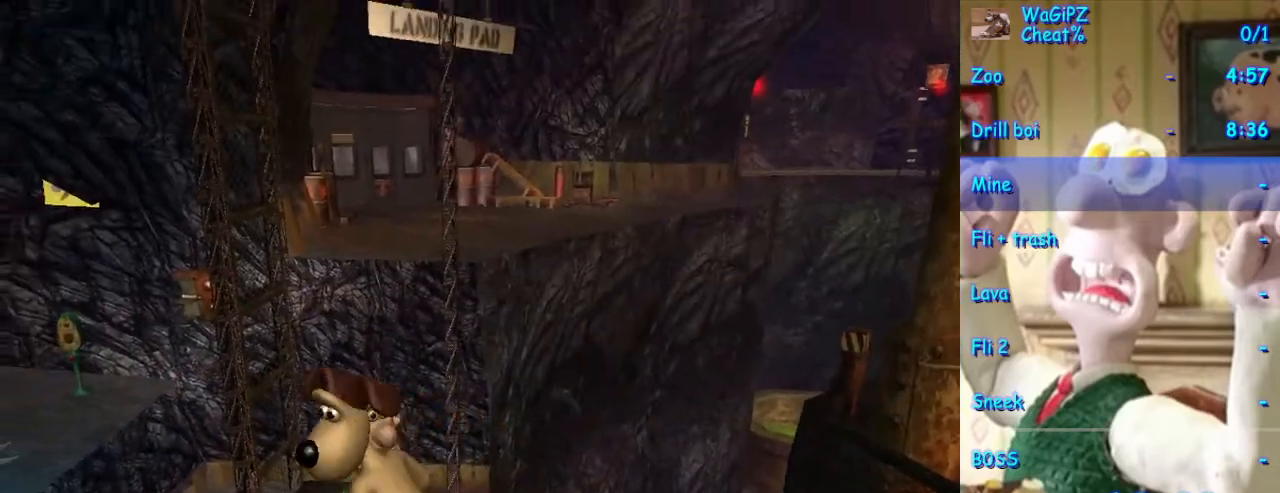
{"dt_ms": 500, "buttons": [], "left_stick": "center", "right_stick": "center", "events": [[83, "X", "down"], [183, "X", "up"], [400, "left_stick", "center"]]}
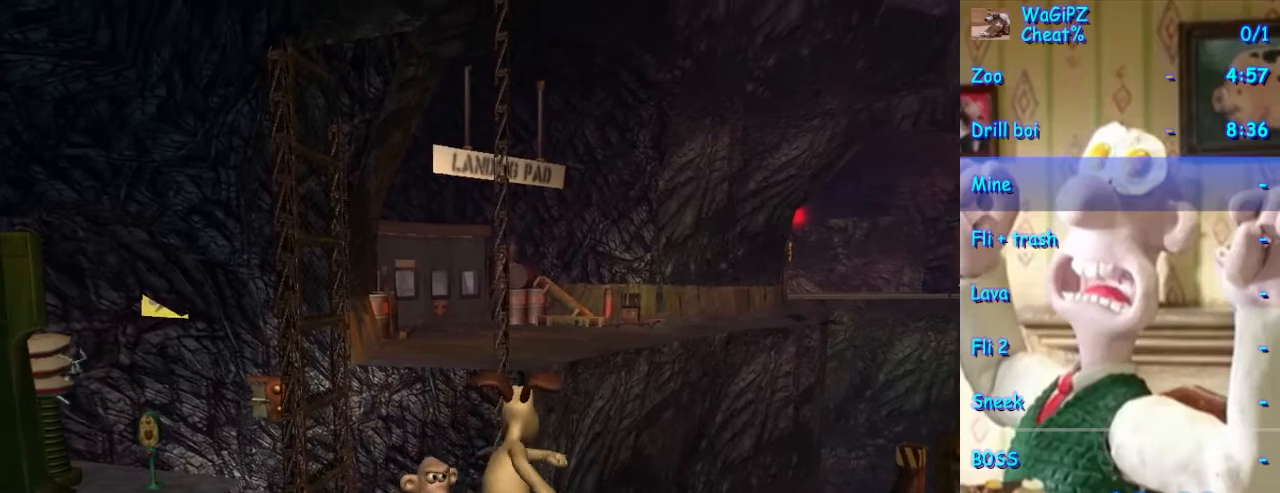
{"dt_ms": 500, "buttons": [], "left_stick": "down", "right_stick": "left", "events": [[50, "right_stick", "left"], [200, "left_stick", "down"]]}
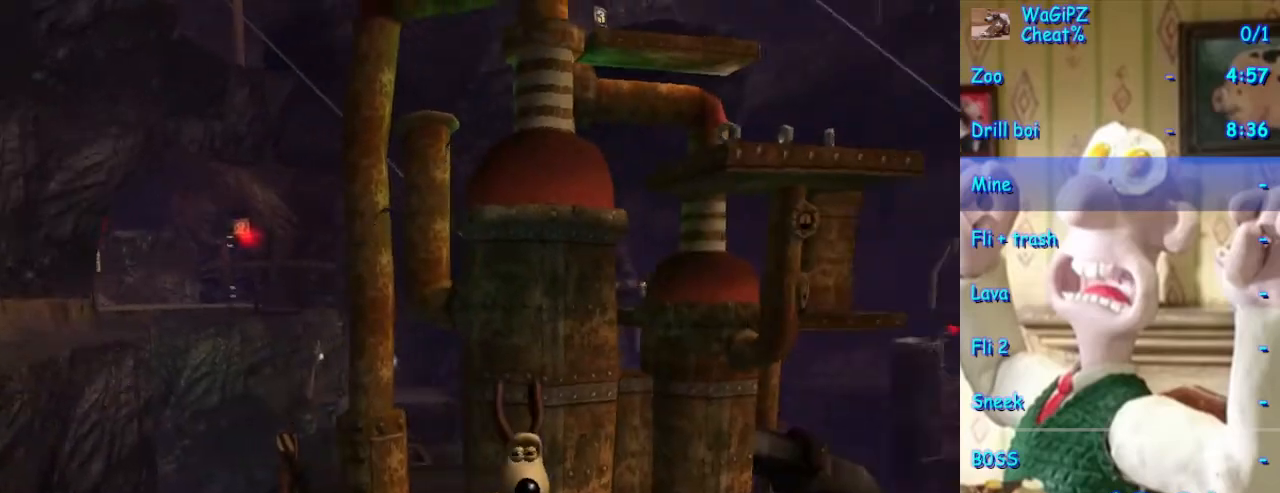
{"dt_ms": 500, "buttons": [], "left_stick": "down", "right_stick": "center", "events": [[67, "left_stick", "down-left"], [300, "right_stick", "center"], [483, "left_stick", "down"]]}
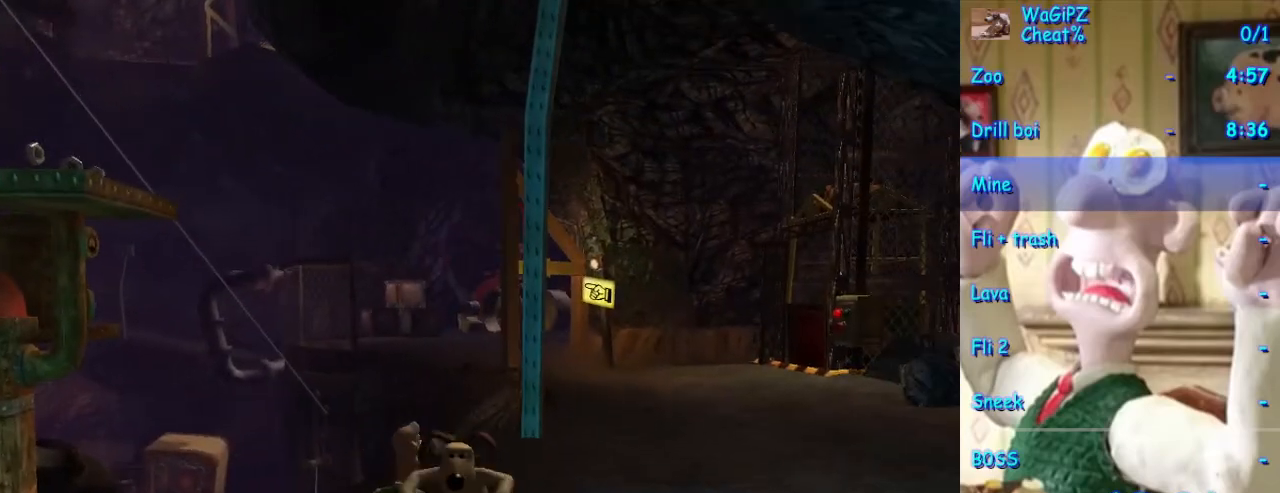
{"dt_ms": 500, "buttons": [], "left_stick": "down-left", "right_stick": "center", "events": [[433, "left_stick", "down-left"]]}
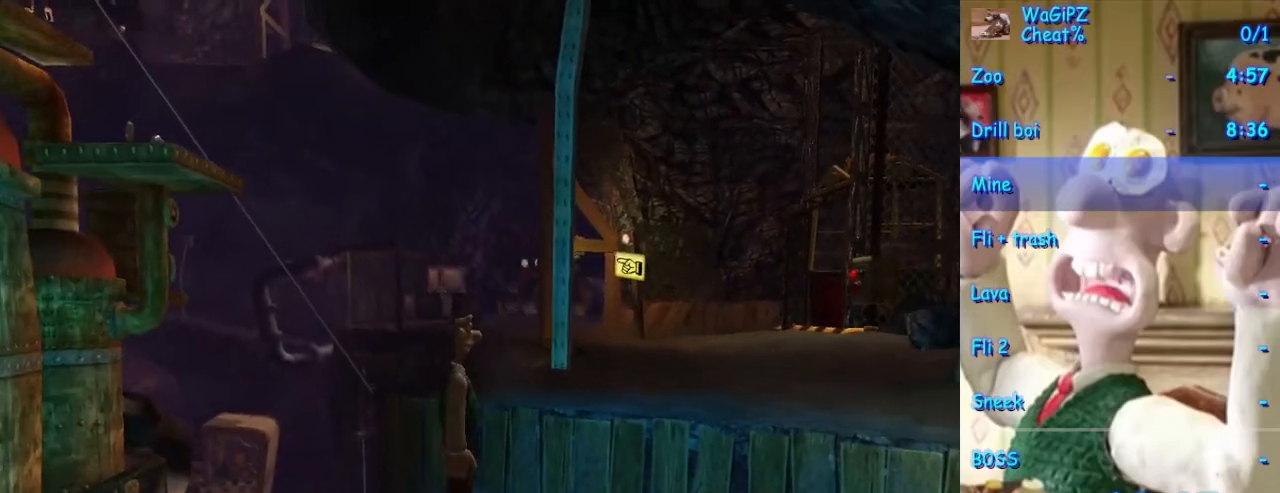
{"dt_ms": 500, "buttons": [], "left_stick": "center", "right_stick": "center", "events": [[50, "left_stick", "center"], [117, "left_stick", "up-right"], [333, "left_stick", "center"]]}
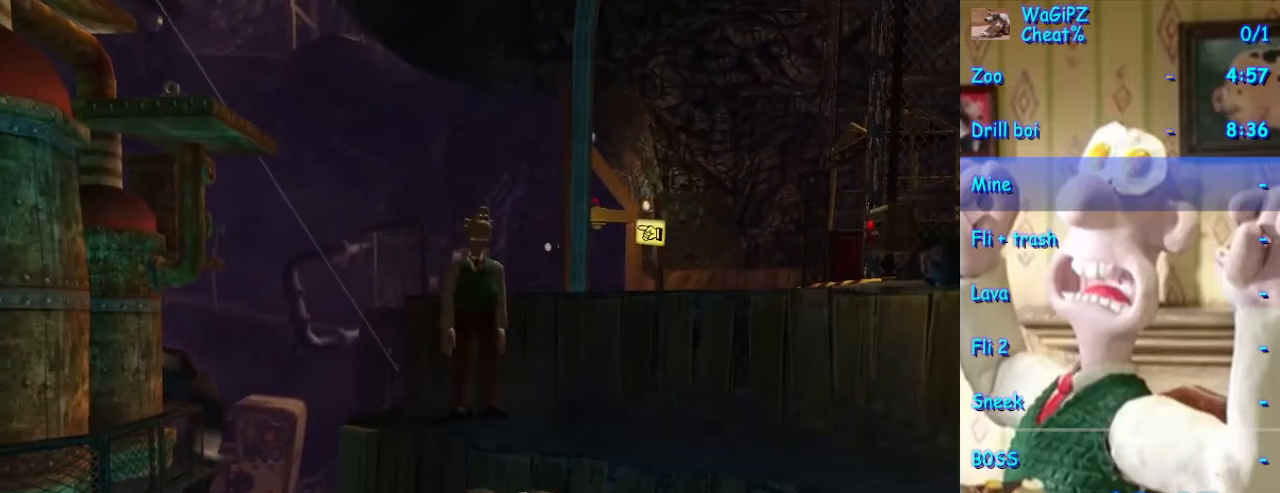
{"dt_ms": 500, "buttons": ["Y"], "left_stick": "center", "right_stick": "center", "events": [[33, "left_stick", "left"], [183, "left_stick", "center"], [267, "Y", "down"], [350, "Y", "up"], [450, "Y", "down"]]}
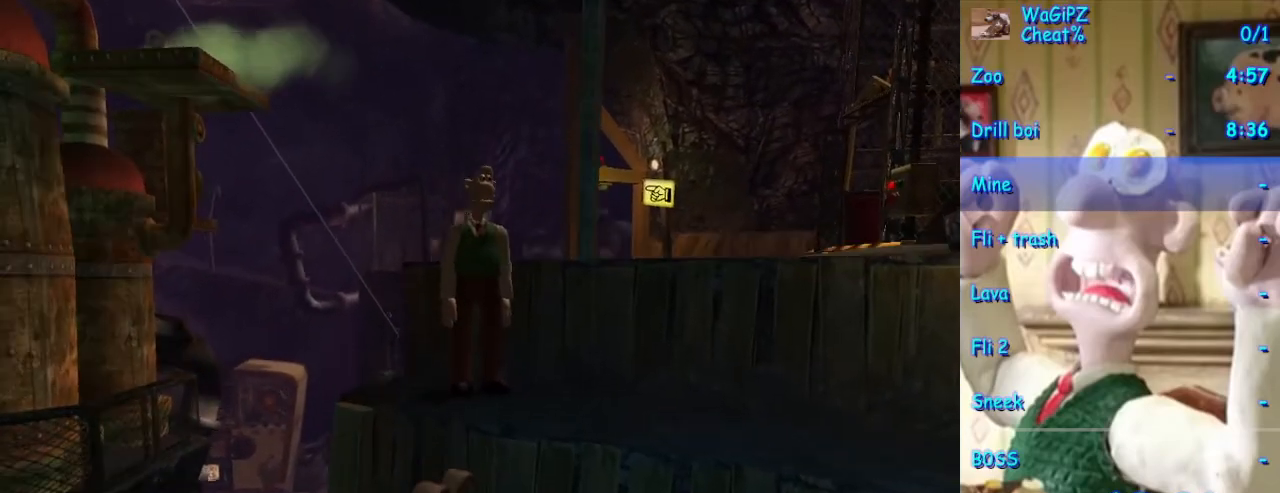
{"dt_ms": 500, "buttons": [], "left_stick": "down", "right_stick": "left", "events": [[33, "Y", "up"], [150, "left_stick", "down"], [417, "right_stick", "left"]]}
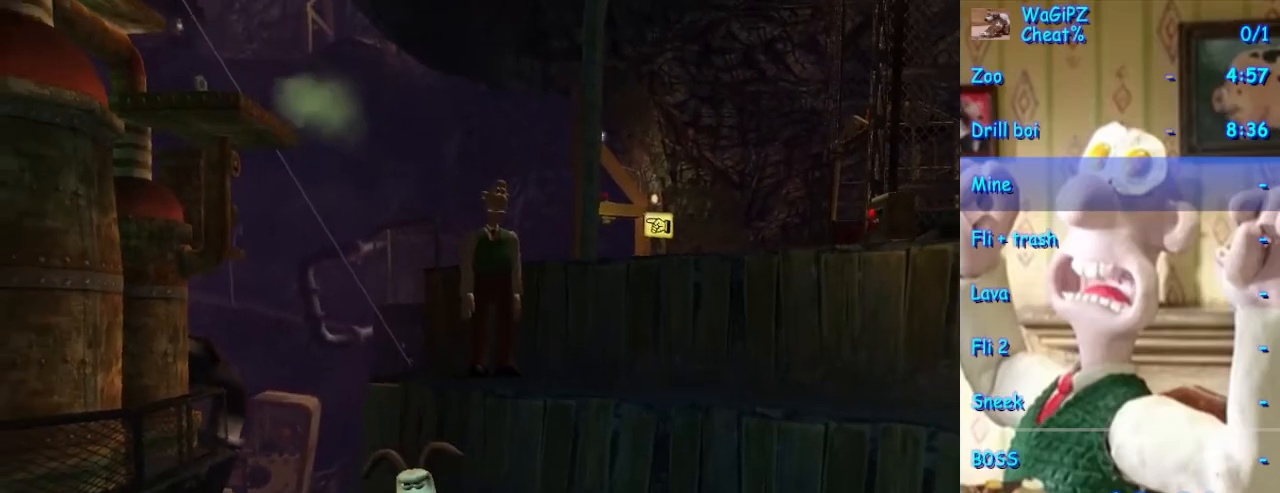
{"dt_ms": 500, "buttons": [], "left_stick": "up-left", "right_stick": "center", "events": [[100, "left_stick", "center"], [250, "right_stick", "center"], [417, "left_stick", "up-left"]]}
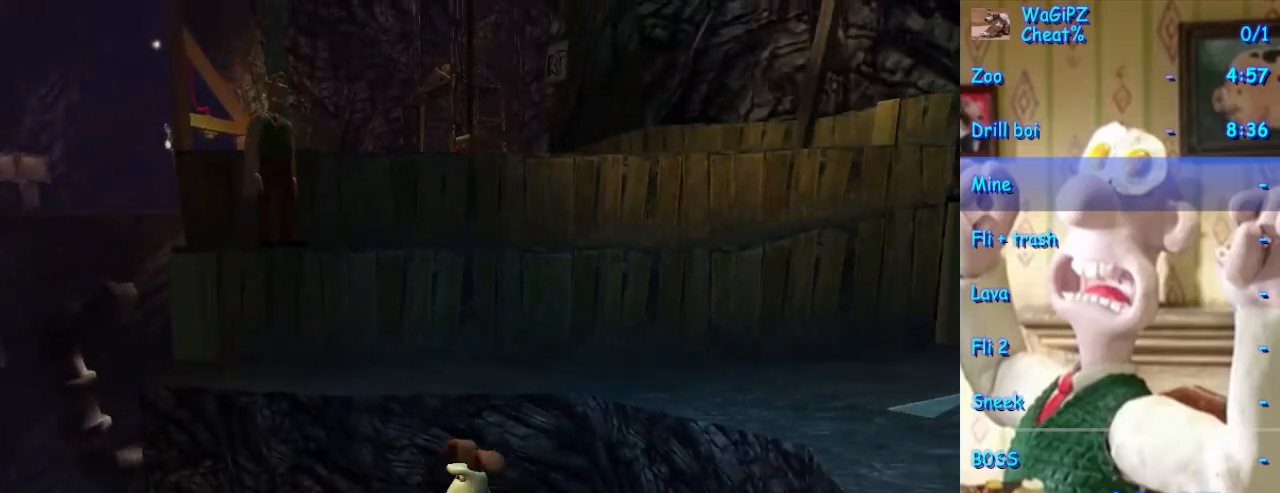
{"dt_ms": 500, "buttons": [], "left_stick": "center", "right_stick": "center", "events": [[50, "left_stick", "center"], [167, "Y", "down"], [267, "Y", "up"], [333, "Y", "down"], [433, "Y", "up"]]}
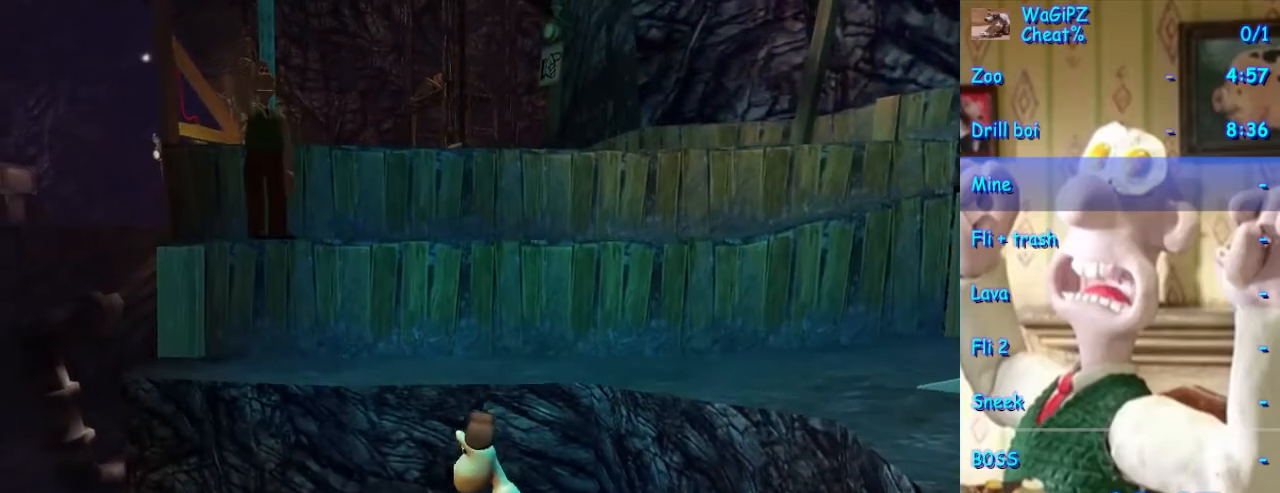
{"dt_ms": 500, "buttons": [], "left_stick": "center", "right_stick": "center", "events": [[17, "Y", "down"], [133, "Y", "up"], [250, "Y", "down"], [333, "Y", "up"]]}
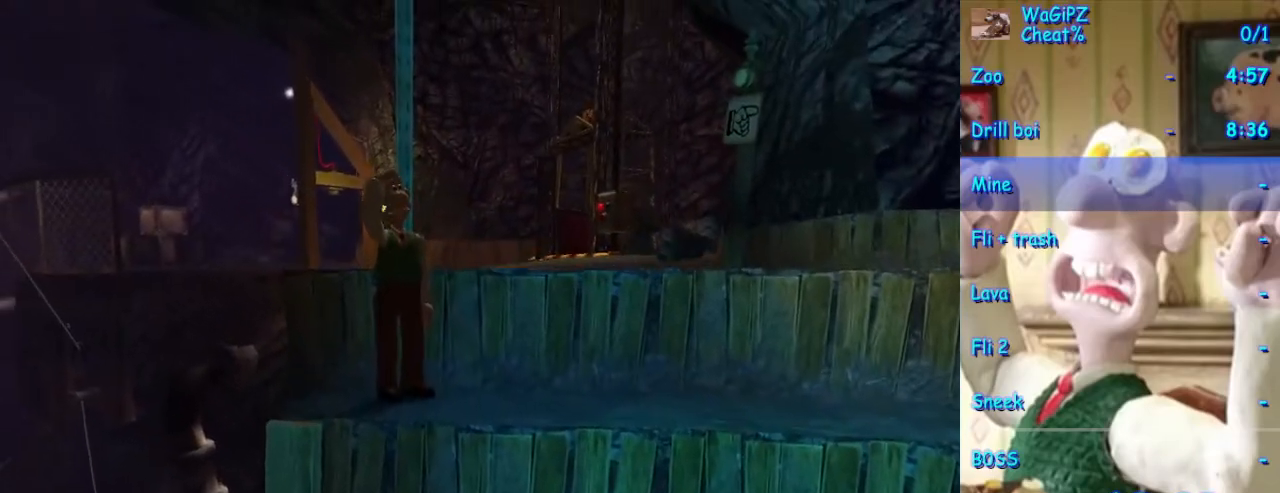
{"dt_ms": 500, "buttons": [], "left_stick": "center", "right_stick": "center", "events": []}
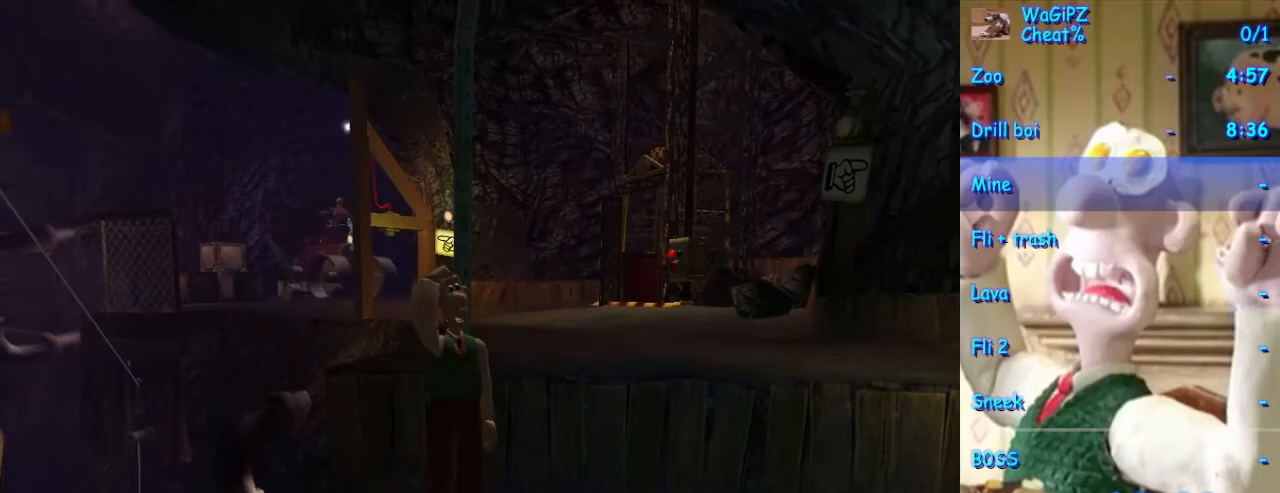
{"dt_ms": 500, "buttons": ["A"], "left_stick": "up", "right_stick": "center", "events": [[250, "left_stick", "up"], [383, "A", "down"]]}
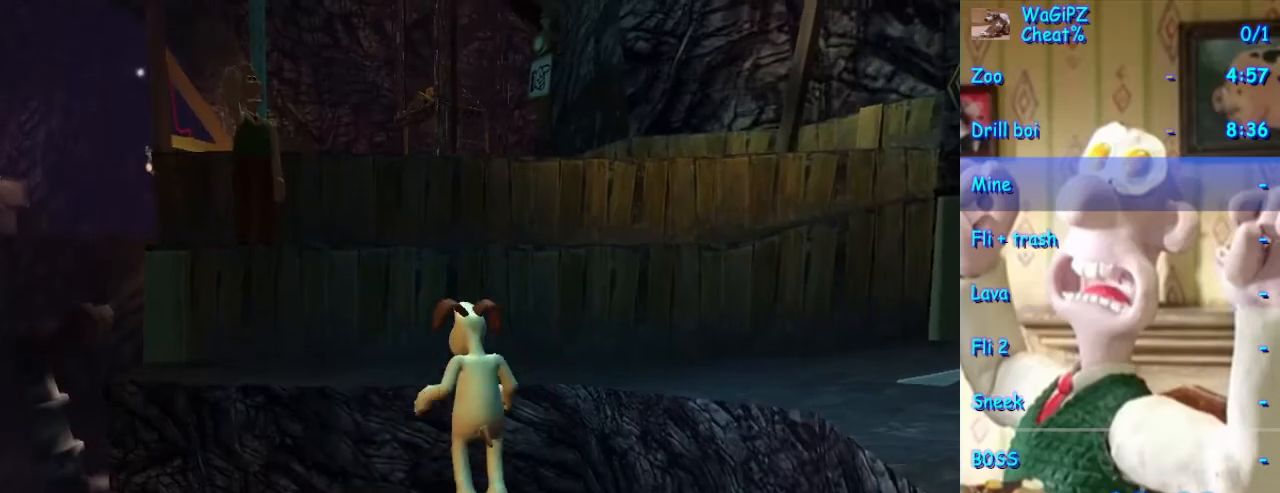
{"dt_ms": 500, "buttons": [], "left_stick": "up", "right_stick": "center", "events": [[50, "A", "up"]]}
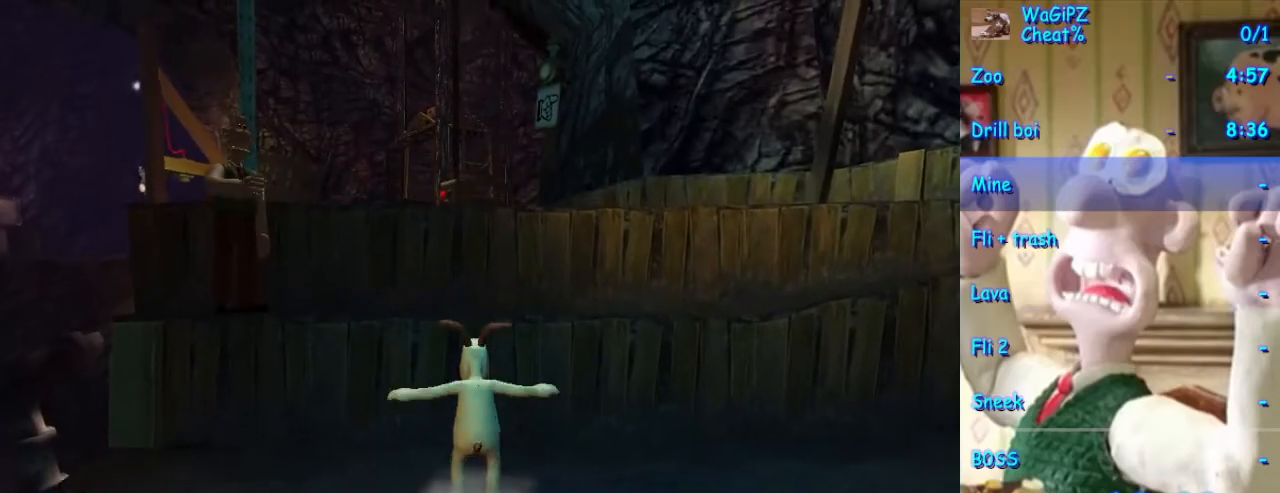
{"dt_ms": 500, "buttons": [], "left_stick": "up-left", "right_stick": "center", "events": [[50, "left_stick", "up-left"], [150, "A", "down"], [483, "A", "up"]]}
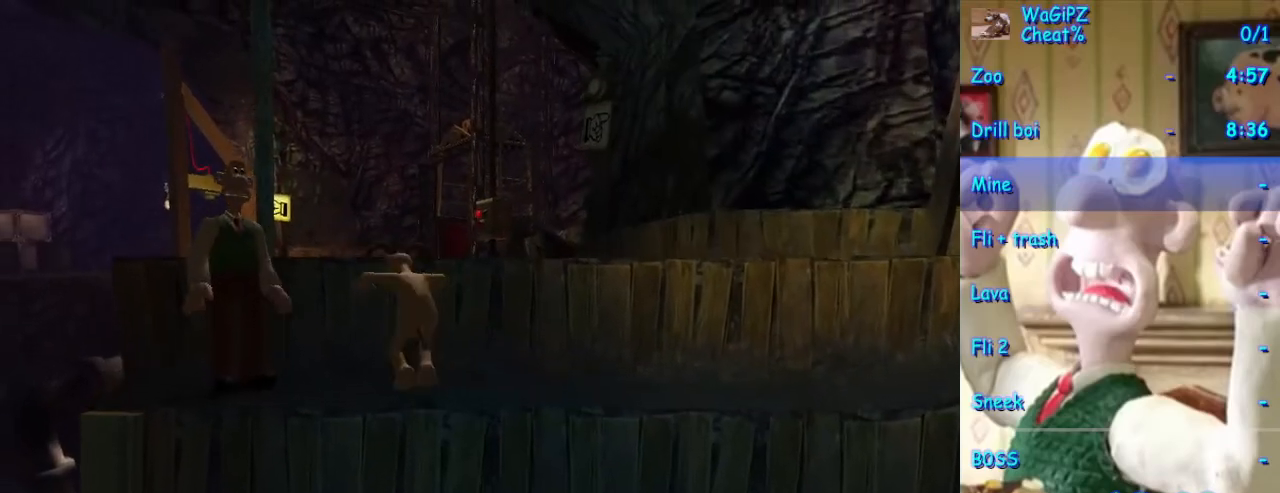
{"dt_ms": 500, "buttons": [], "left_stick": "up", "right_stick": "center", "events": [[183, "left_stick", "left"], [233, "X", "down"], [383, "X", "up"], [483, "left_stick", "up"]]}
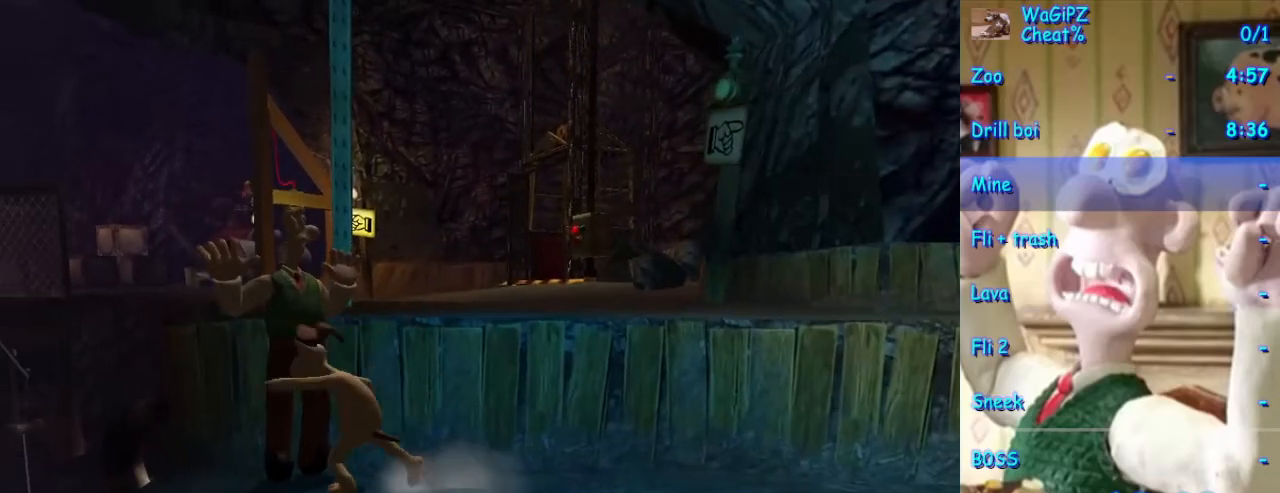
{"dt_ms": 500, "buttons": [], "left_stick": "right", "right_stick": "center", "events": [[117, "left_stick", "center"], [417, "left_stick", "right"]]}
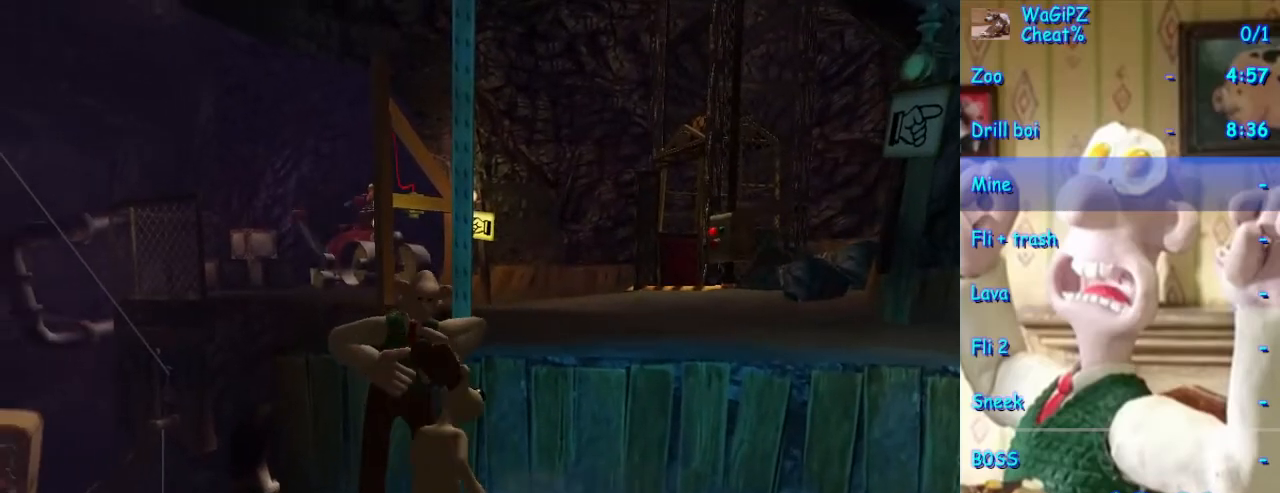
{"dt_ms": 500, "buttons": [], "left_stick": "up-left", "right_stick": "center", "events": [[67, "A", "down"], [83, "left_stick", "up-right"], [267, "left_stick", "up"], [283, "A", "up"], [367, "left_stick", "up-left"]]}
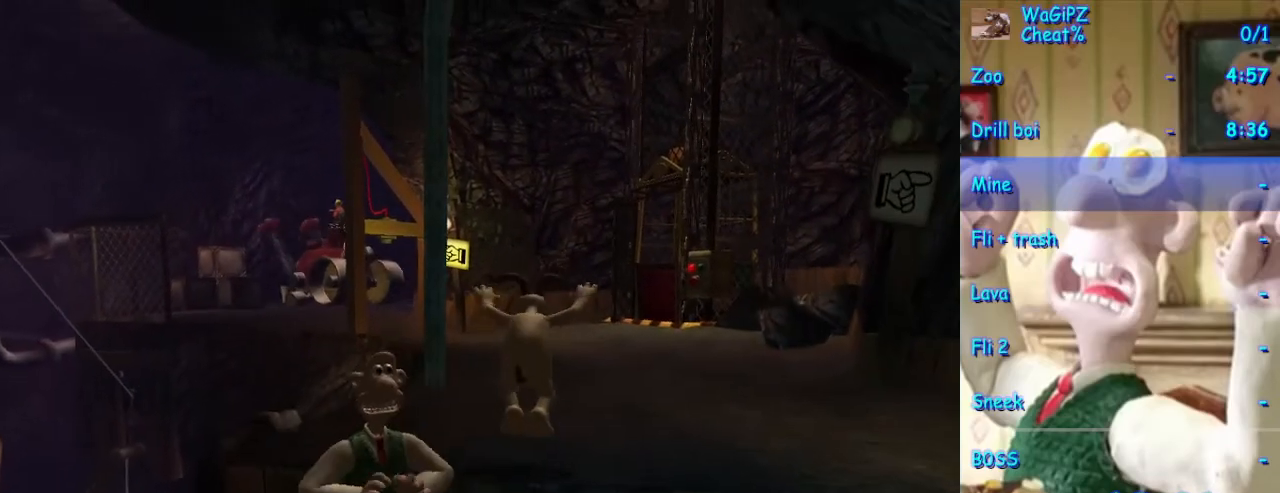
{"dt_ms": 500, "buttons": [], "left_stick": "center", "right_stick": "center", "events": [[150, "left_stick", "center"], [233, "Y", "down"], [333, "Y", "up"], [417, "Y", "down"], [500, "Y", "up"]]}
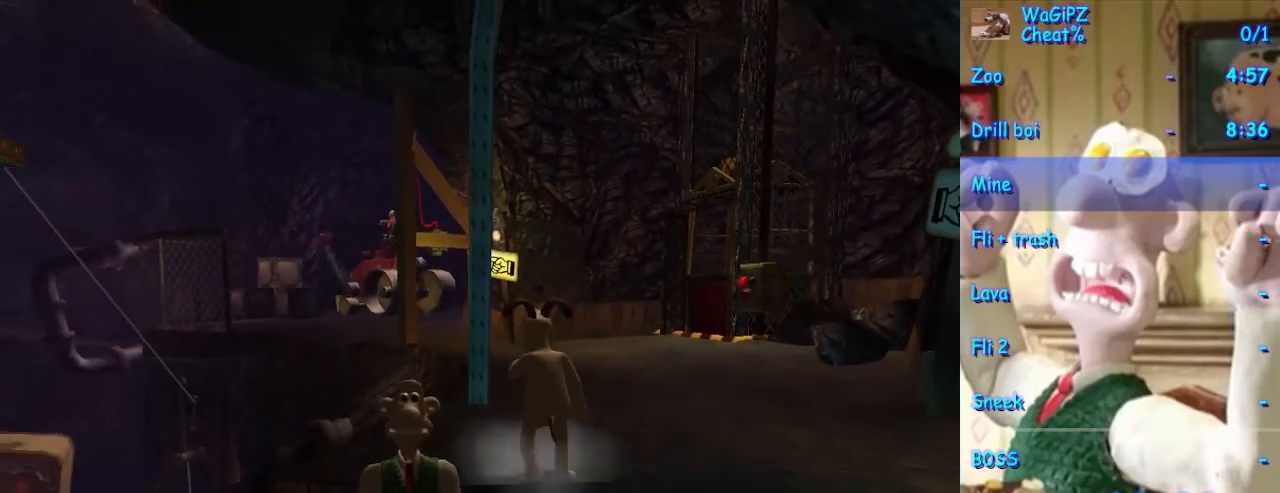
{"dt_ms": 500, "buttons": [], "left_stick": "center", "right_stick": "center", "events": [[150, "Y", "down"], [233, "Y", "up"]]}
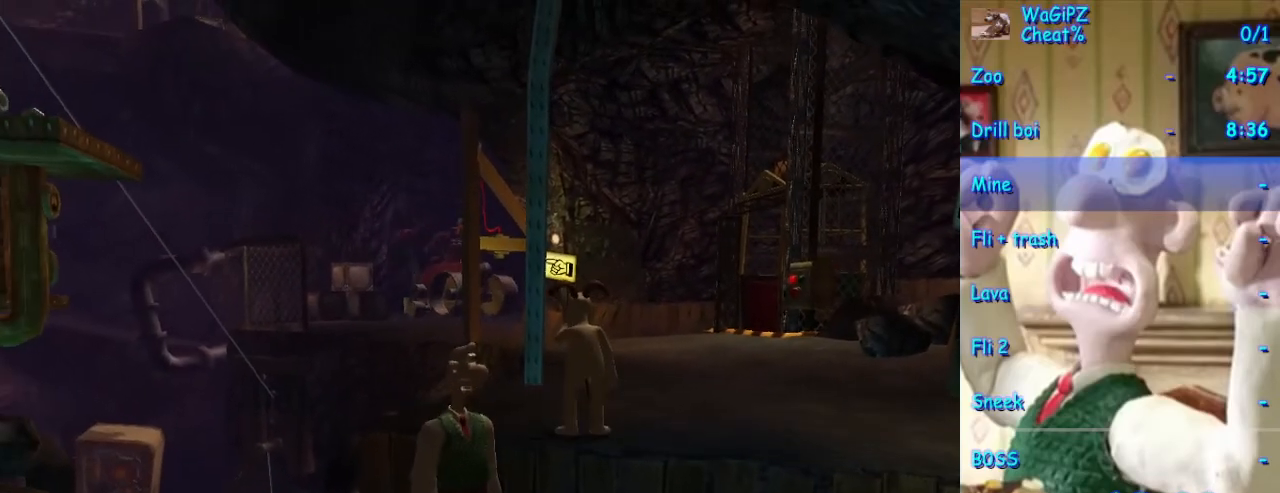
{"dt_ms": 500, "buttons": [], "left_stick": "down", "right_stick": "center", "events": [[350, "left_stick", "down"]]}
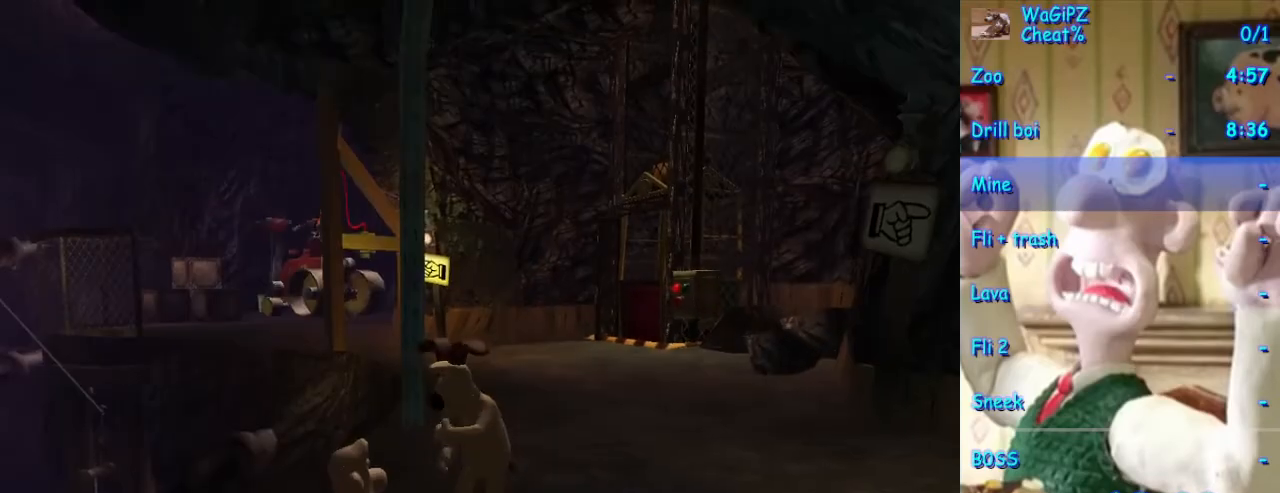
{"dt_ms": 500, "buttons": [], "left_stick": "down", "right_stick": "center", "events": []}
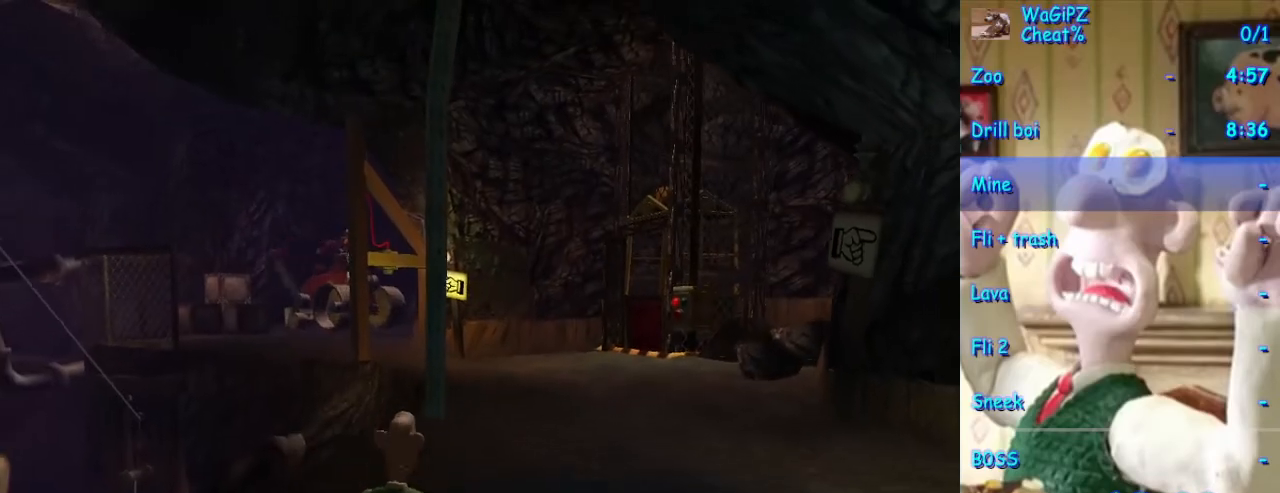
{"dt_ms": 500, "buttons": [], "left_stick": "down-right", "right_stick": "center", "events": [[183, "left_stick", "center"], [350, "left_stick", "down-right"]]}
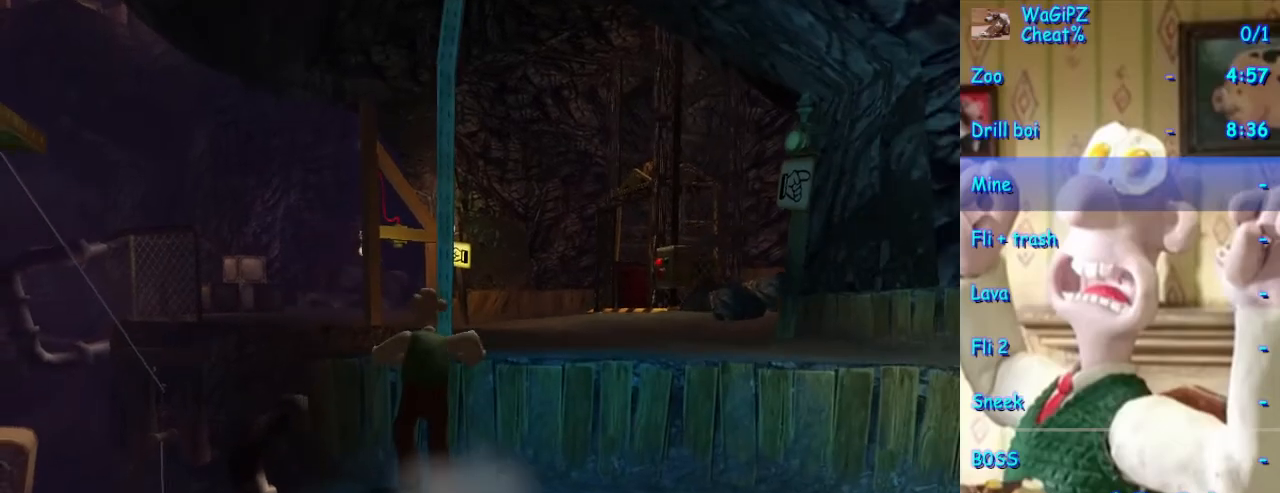
{"dt_ms": 1000, "buttons": [], "left_stick": "center", "right_stick": "center", "events": [[33, "left_stick", "center"], [483, "left_stick", "up"], [633, "left_stick", "center"], [750, "Y", "down"], [833, "Y", "up"], [917, "Y", "down"], [1000, "Y", "up"]]}
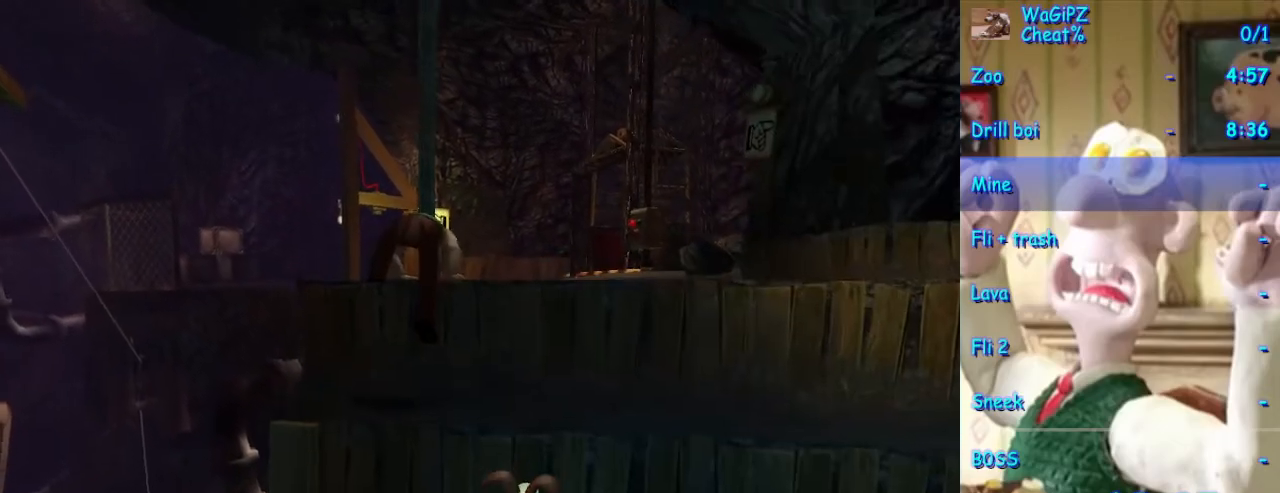
{"dt_ms": 500, "buttons": [], "left_stick": "down", "right_stick": "center", "events": [[150, "left_stick", "down"]]}